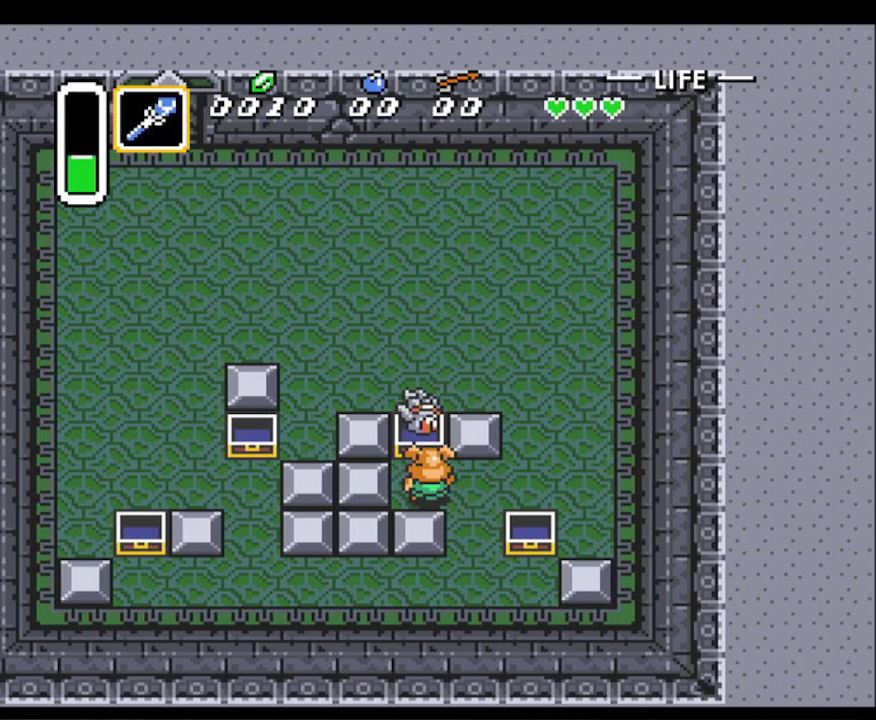
Gameplay with a controller (Nintendo layout); each line is a JSON object with the inputs held at the frame after it. "events" lists button and stick changes between this image and that frame as [ms after this image, input, new state], when the widget could be followed in between. Not read: L3 R3.
{"buttons": ["DPAD_RIGHT"], "events": []}
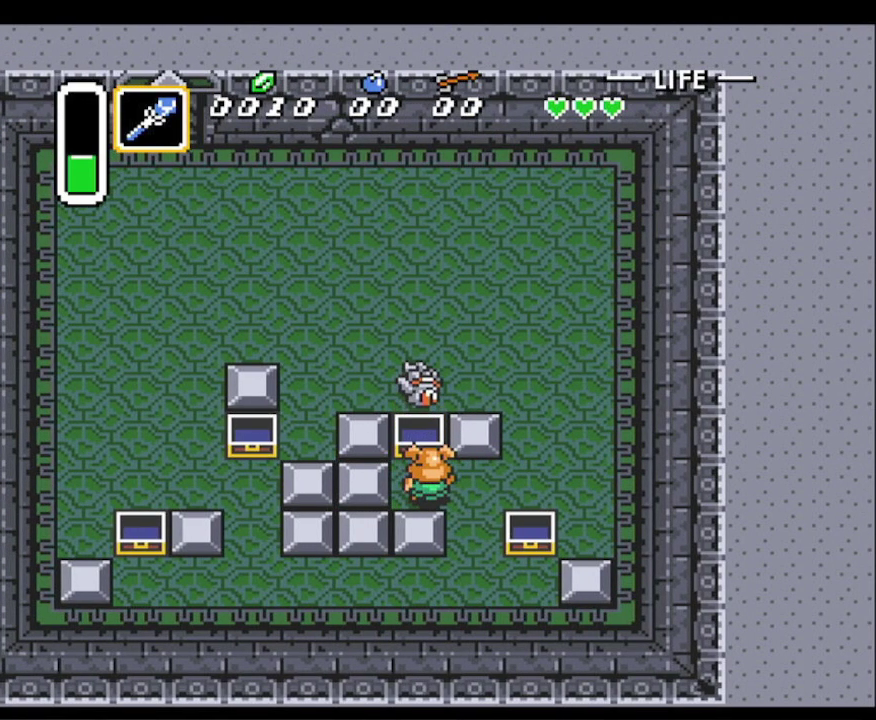
{"buttons": ["DPAD_UP"], "events": [[217, "DPAD_UP", "down"], [500, "DPAD_RIGHT", "up"]]}
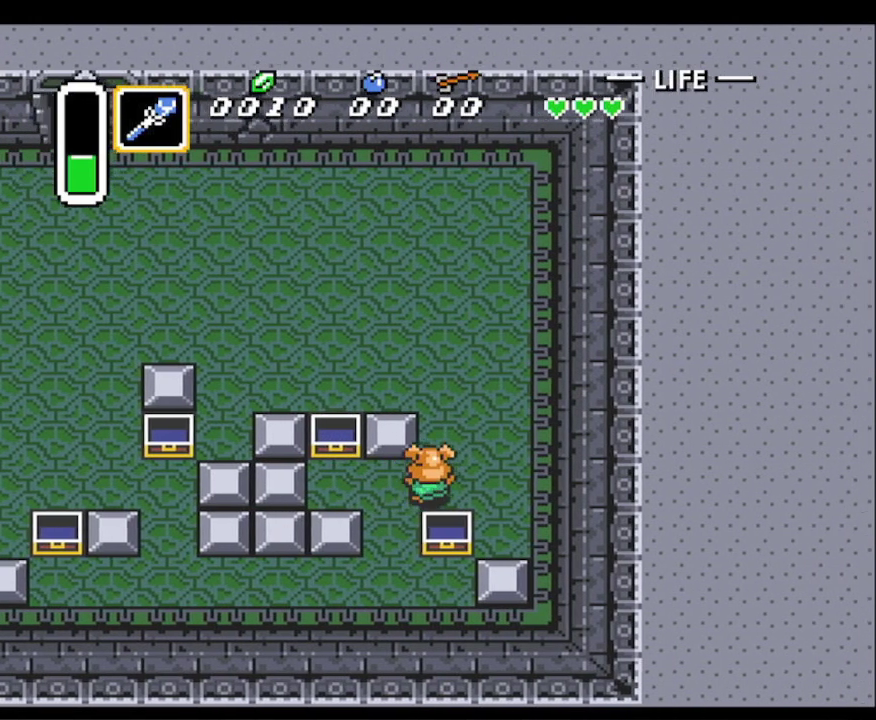
{"buttons": ["DPAD_UP", "DPAD_LEFT"], "events": [[250, "DPAD_LEFT", "down"]]}
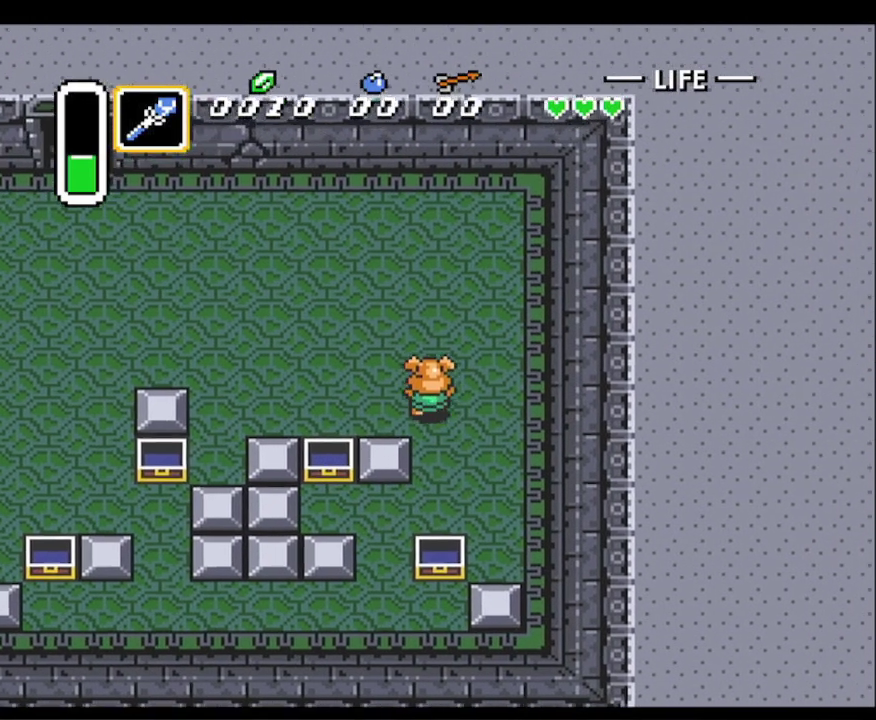
{"buttons": ["DPAD_UP", "DPAD_LEFT"], "events": []}
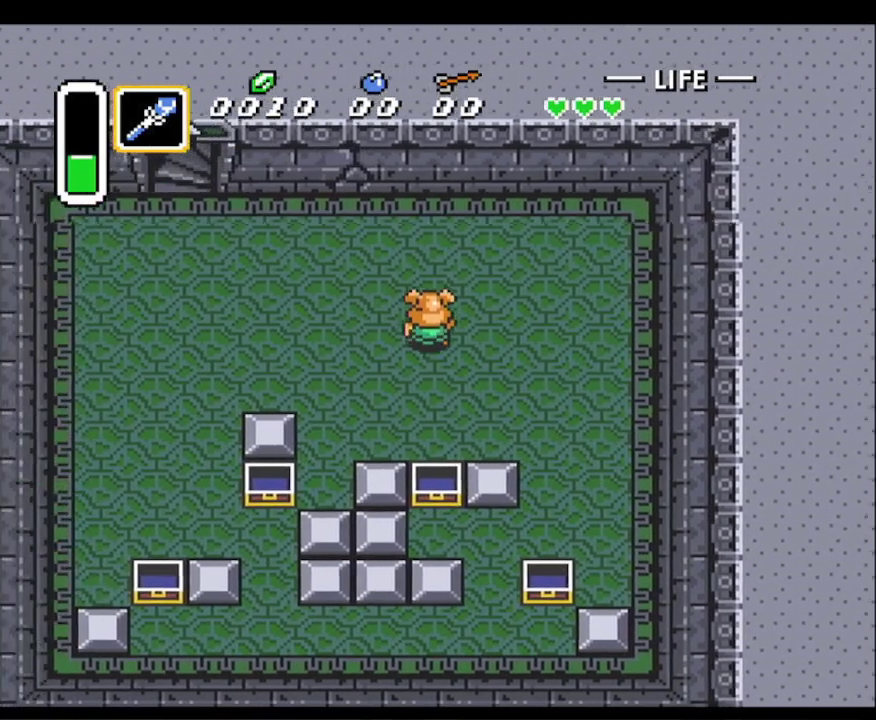
{"buttons": ["DPAD_UP", "DPAD_LEFT"], "events": []}
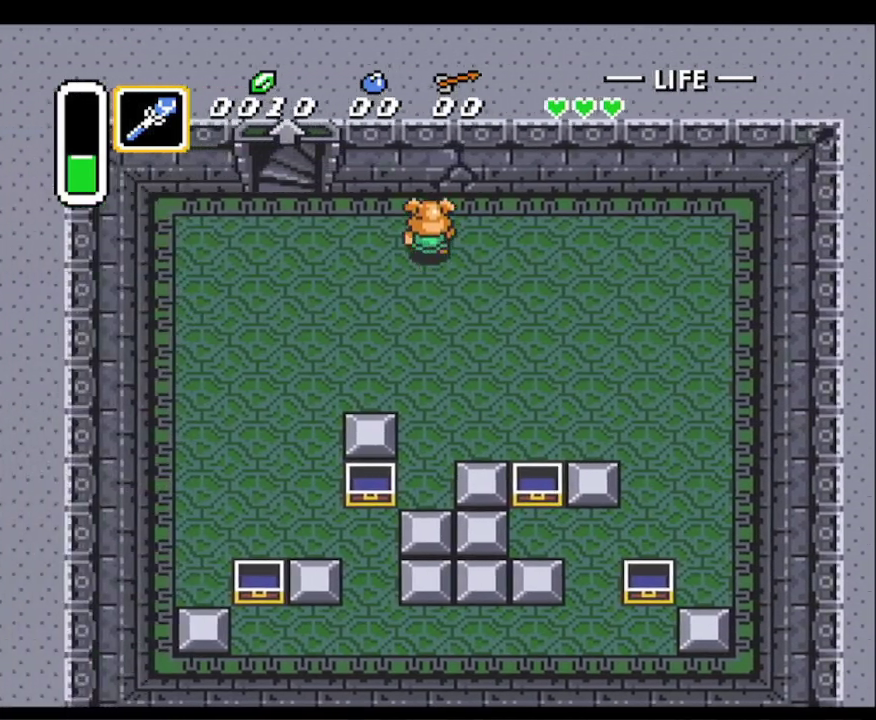
{"buttons": ["DPAD_UP"], "events": [[117, "DPAD_UP", "up"], [383, "DPAD_UP", "down"], [483, "DPAD_LEFT", "up"]]}
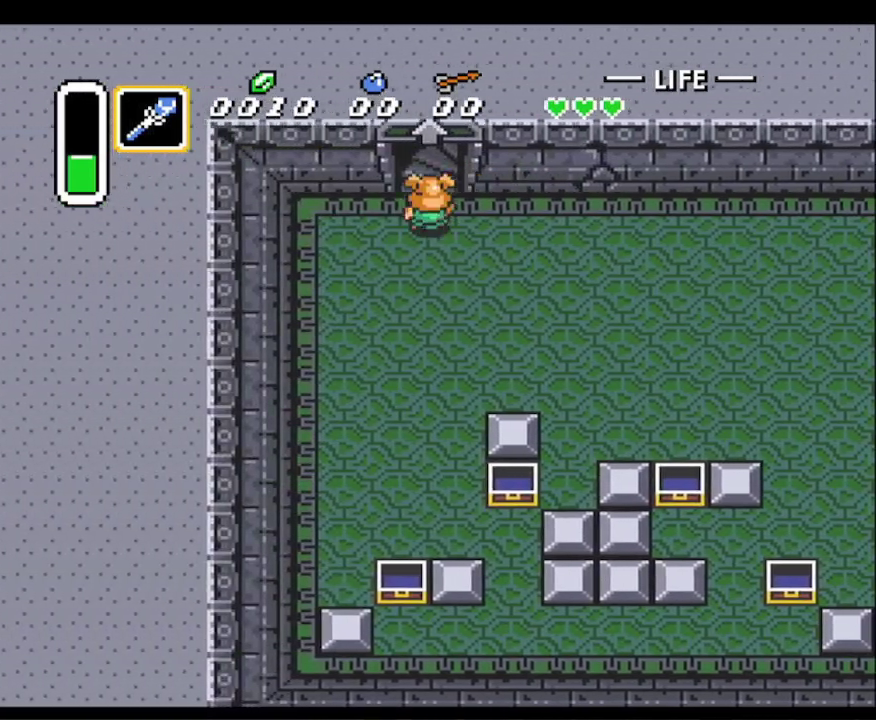
{"buttons": [], "events": [[450, "DPAD_UP", "up"]]}
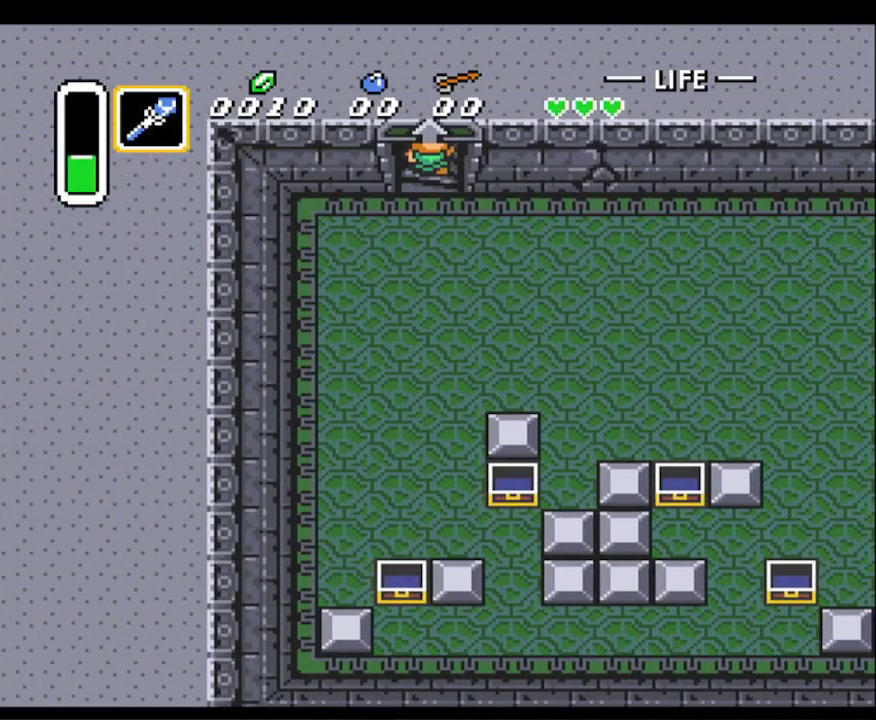
{"buttons": [], "events": []}
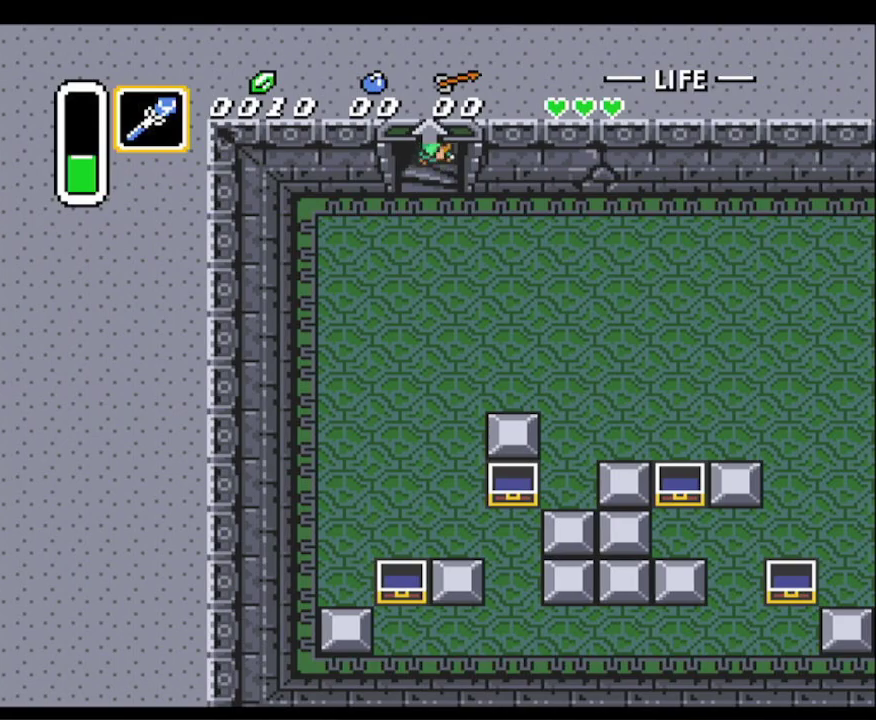
{"buttons": [], "events": []}
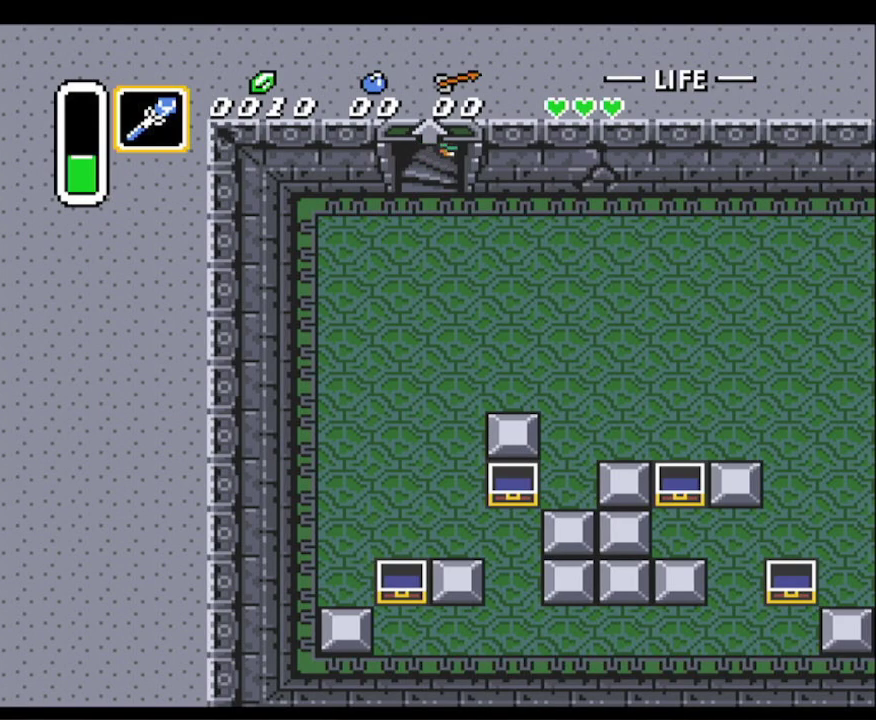
{"buttons": [], "events": []}
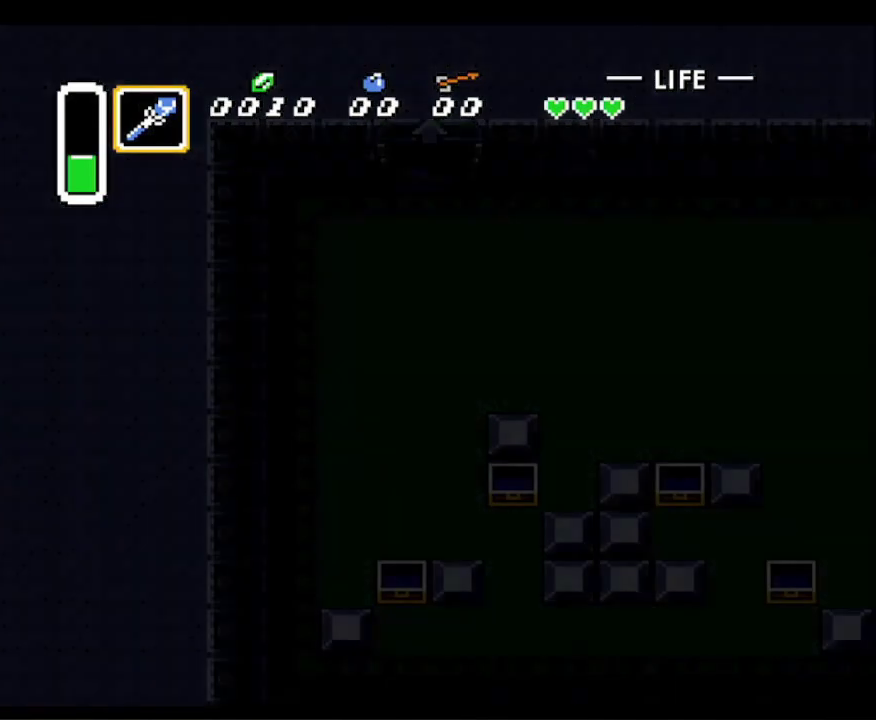
{"buttons": [], "events": []}
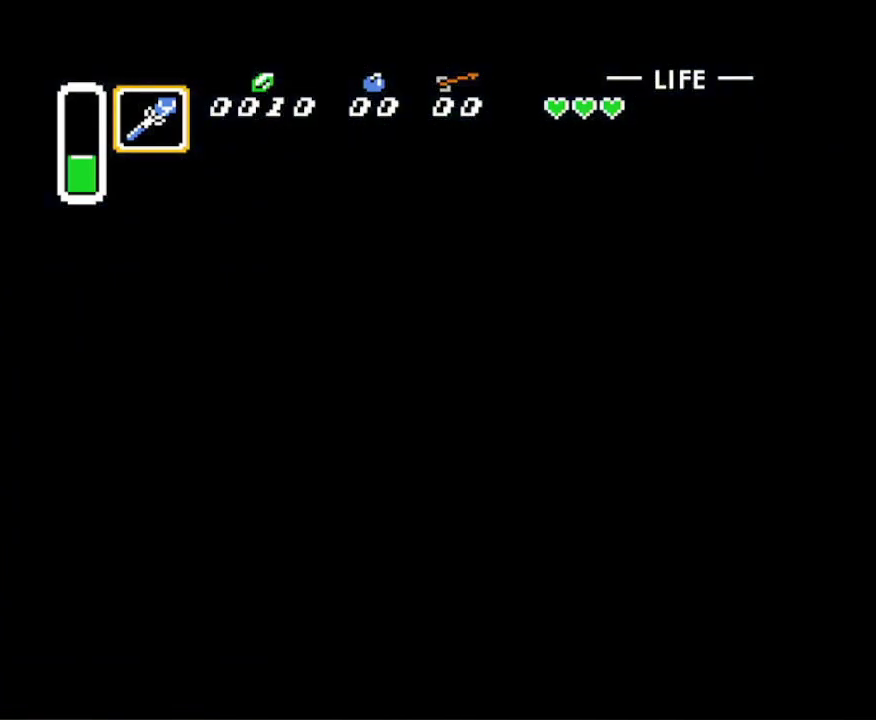
{"buttons": [], "events": []}
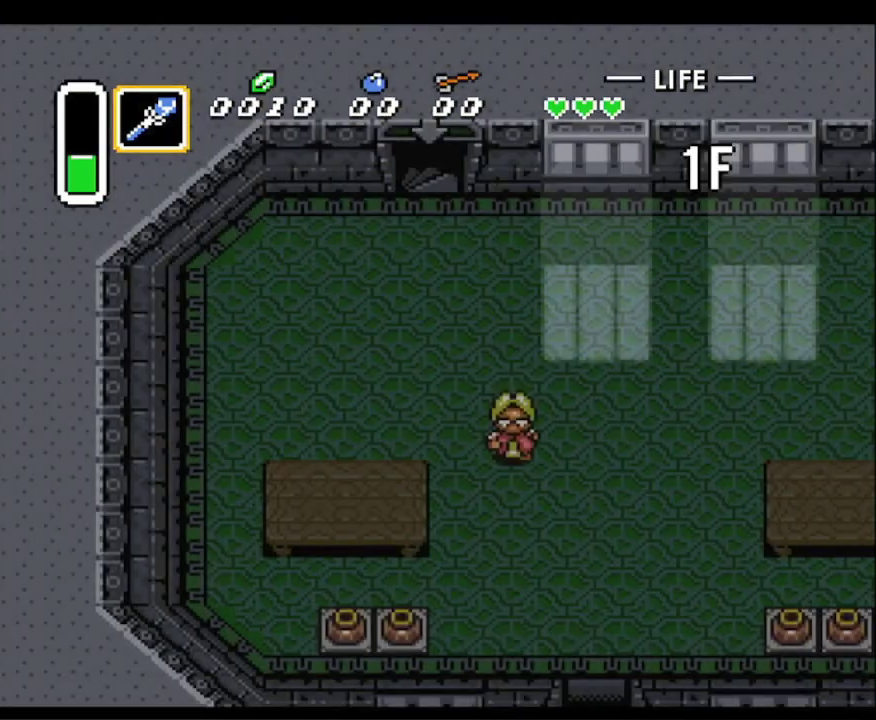
{"buttons": [], "events": []}
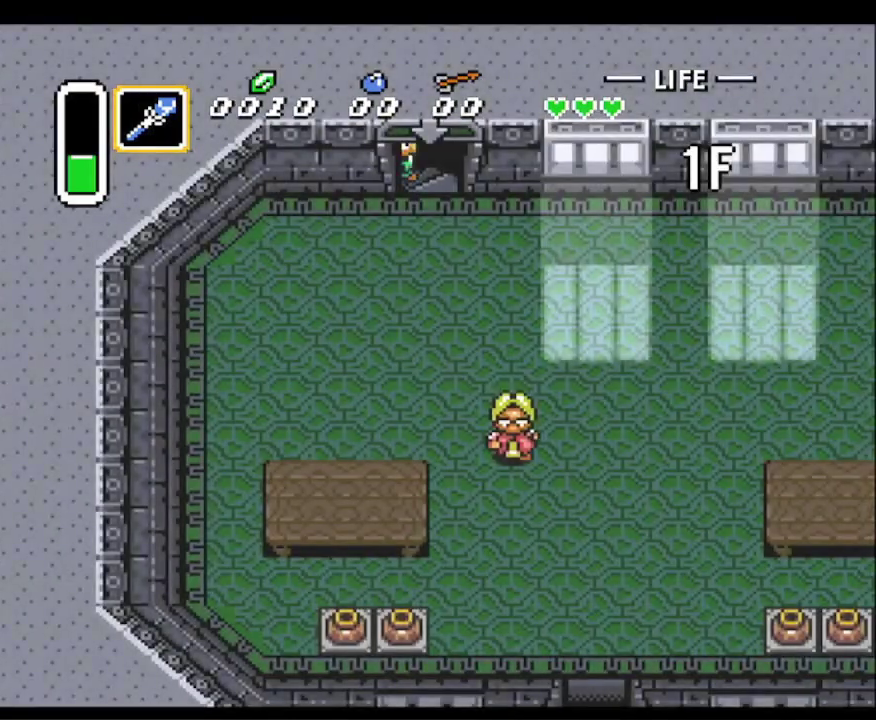
{"buttons": ["DPAD_DOWN", "DPAD_RIGHT"], "events": [[117, "DPAD_RIGHT", "down"], [200, "DPAD_DOWN", "down"], [283, "DPAD_DOWN", "up"], [367, "DPAD_DOWN", "down"]]}
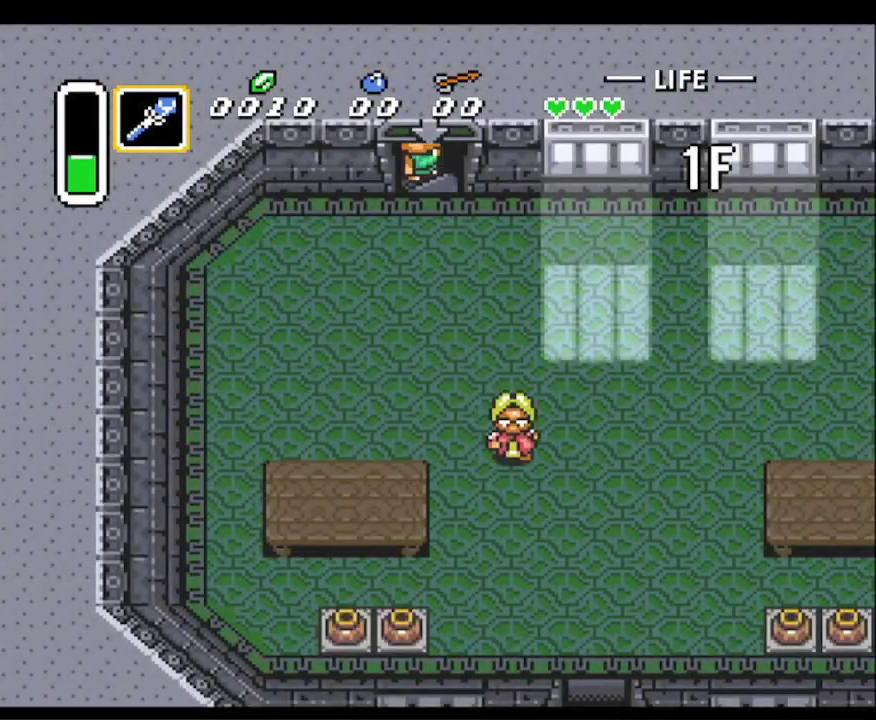
{"buttons": ["DPAD_DOWN", "DPAD_RIGHT"], "events": []}
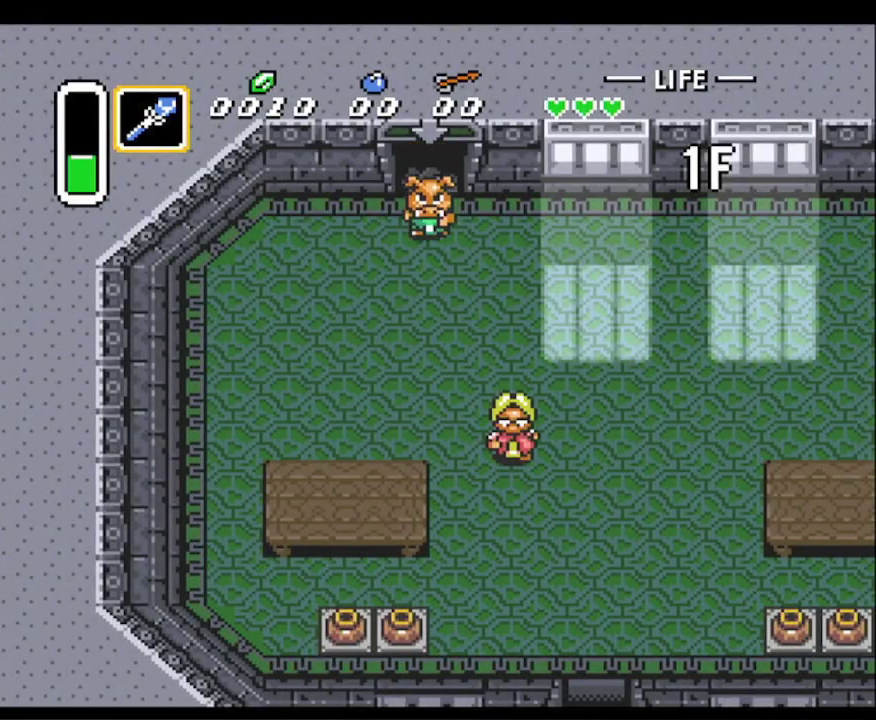
{"buttons": ["DPAD_DOWN", "DPAD_RIGHT"], "events": []}
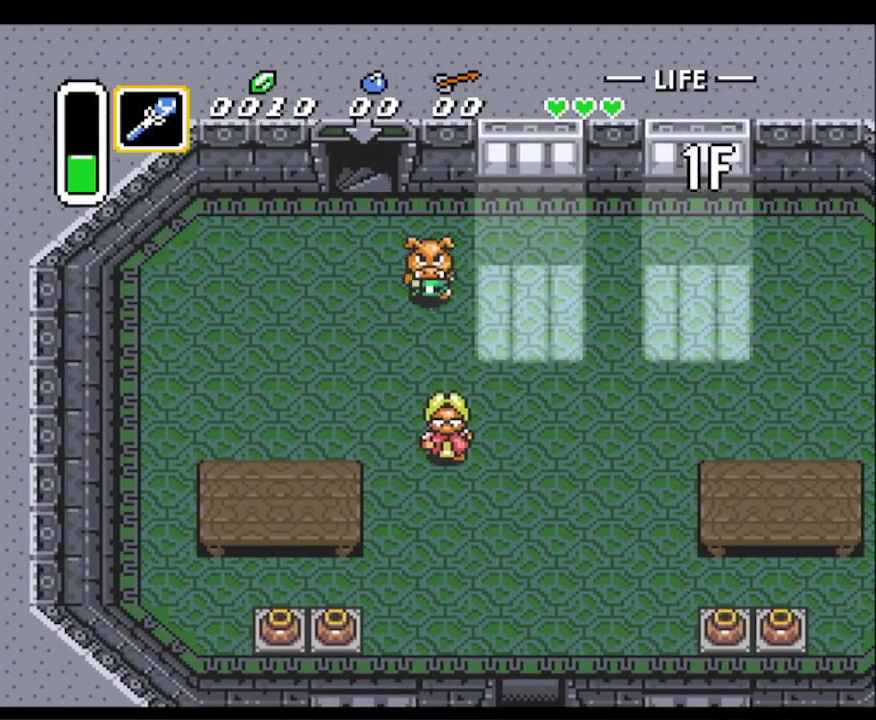
{"buttons": ["DPAD_DOWN", "DPAD_RIGHT"], "events": []}
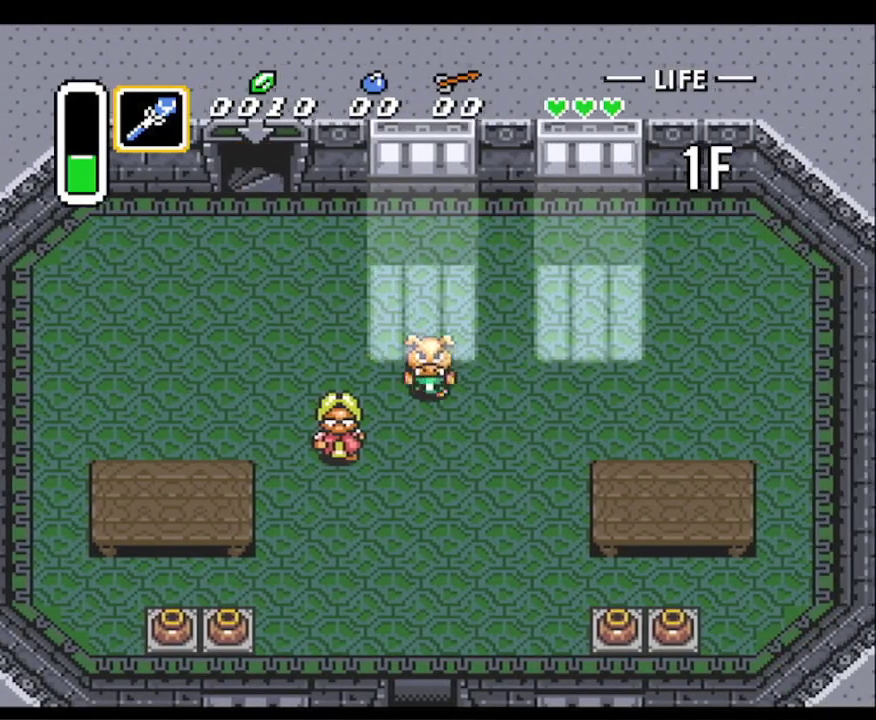
{"buttons": ["DPAD_DOWN", "DPAD_LEFT"], "events": [[17, "DPAD_RIGHT", "up"], [433, "DPAD_LEFT", "down"]]}
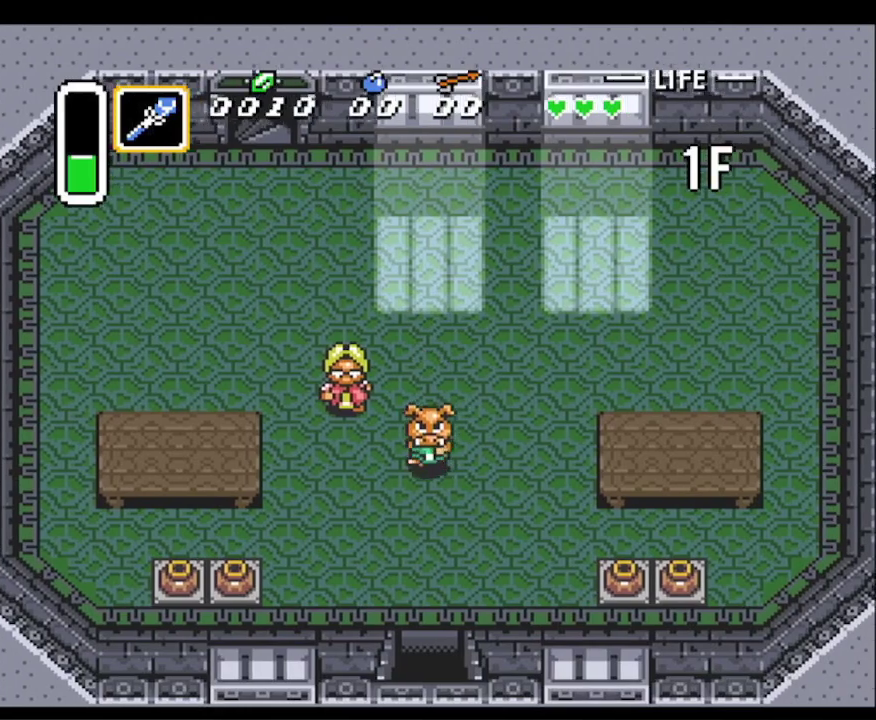
{"buttons": ["DPAD_DOWN"], "events": [[33, "DPAD_LEFT", "up"]]}
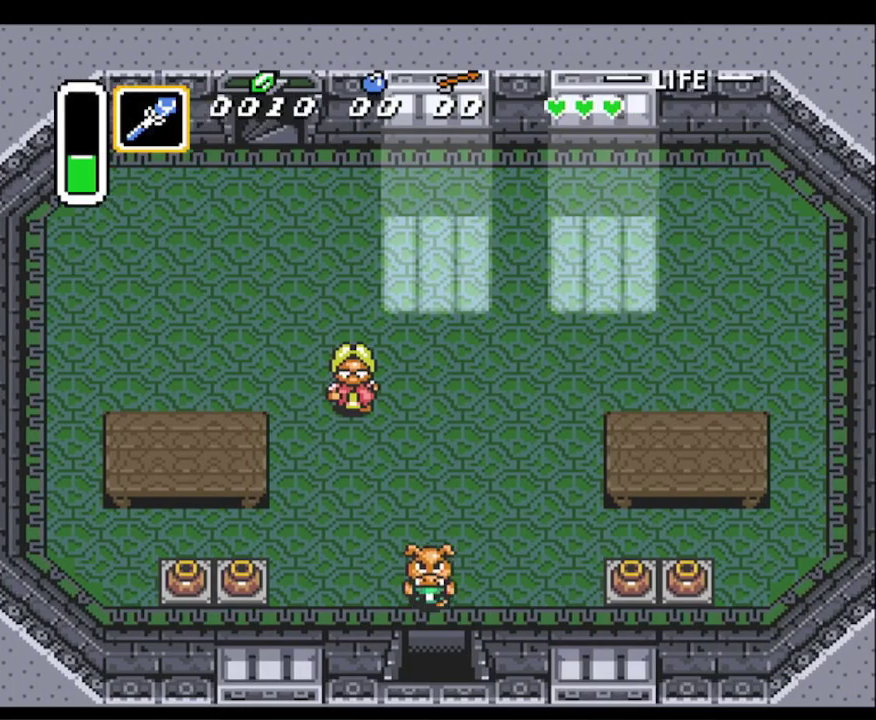
{"buttons": ["DPAD_DOWN"], "events": []}
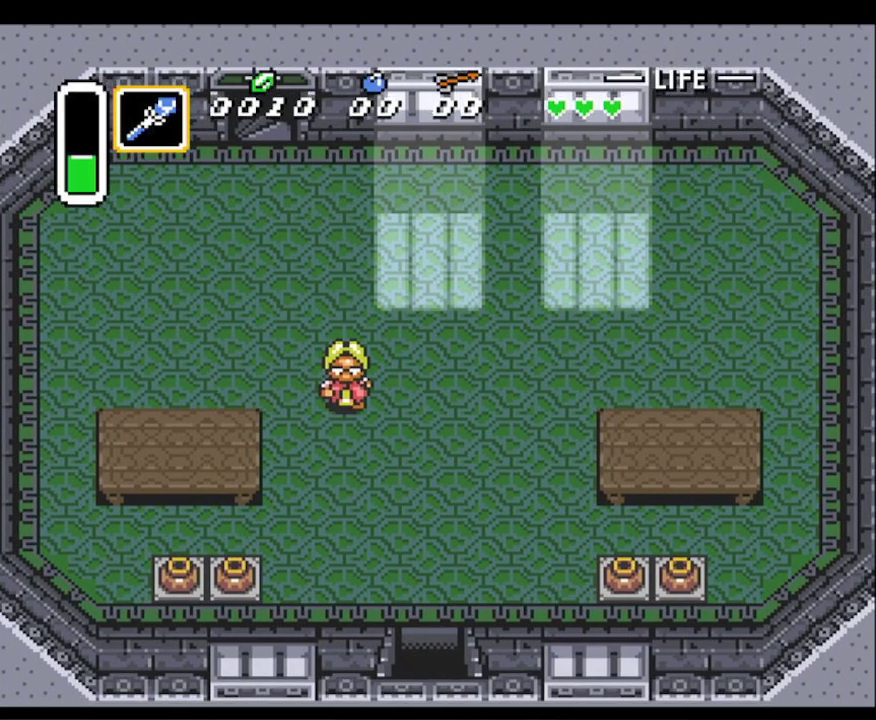
{"buttons": ["DPAD_DOWN"], "events": []}
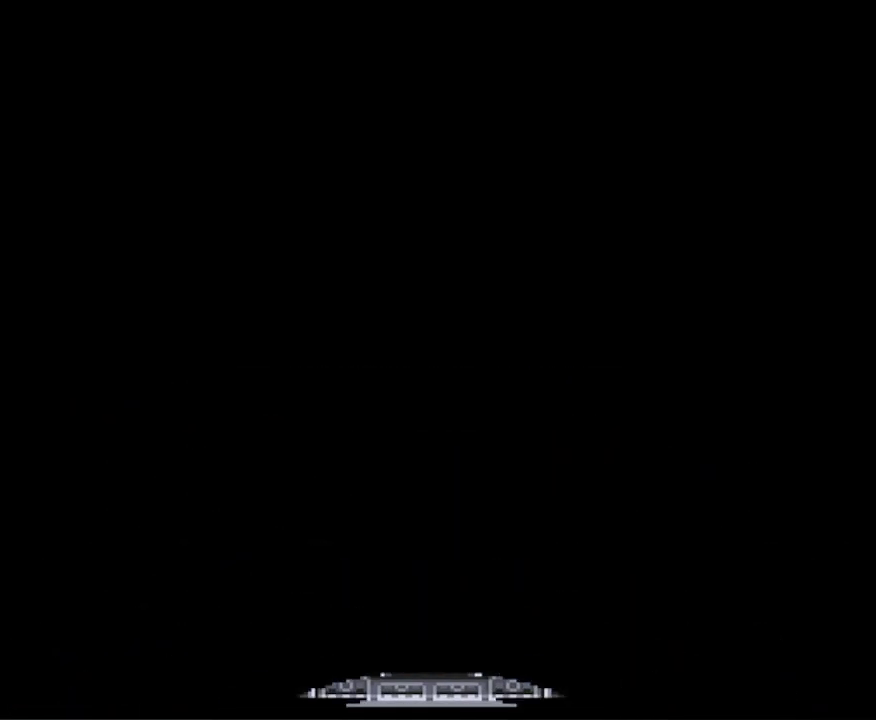
{"buttons": ["DPAD_DOWN"], "events": []}
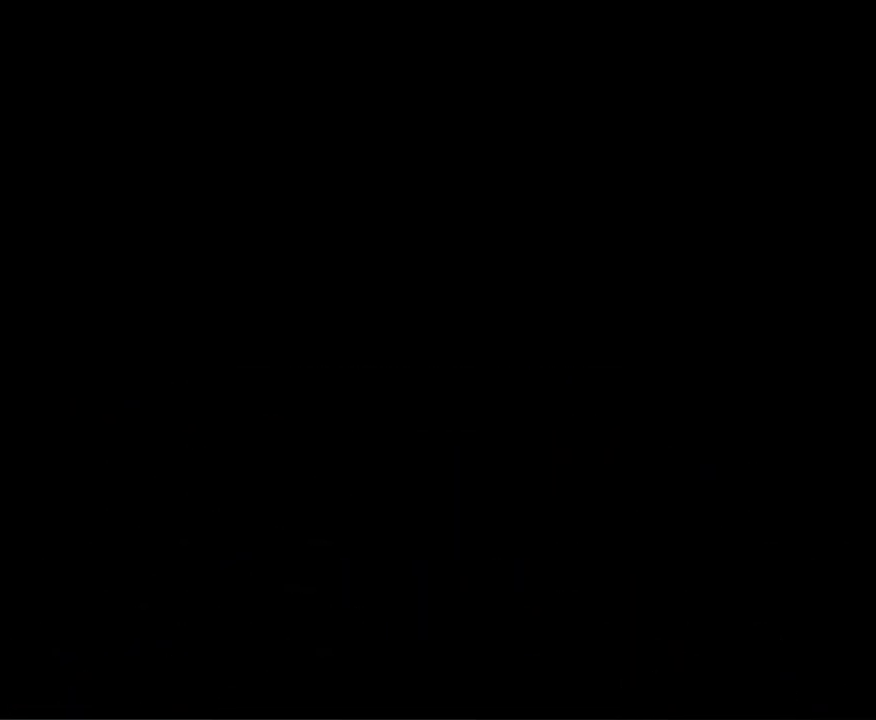
{"buttons": ["DPAD_DOWN"], "events": []}
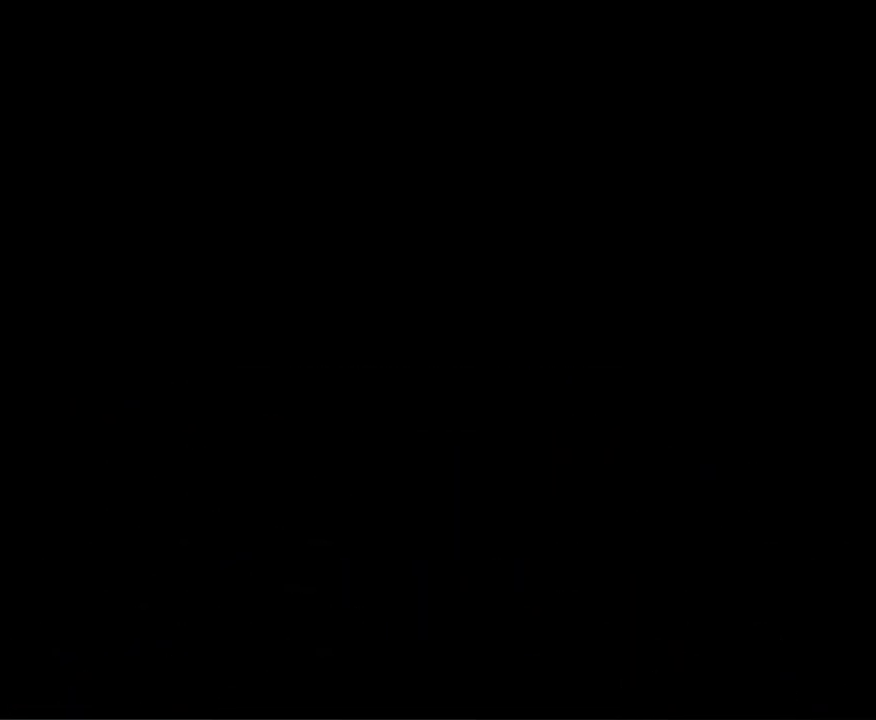
{"buttons": ["DPAD_DOWN"], "events": []}
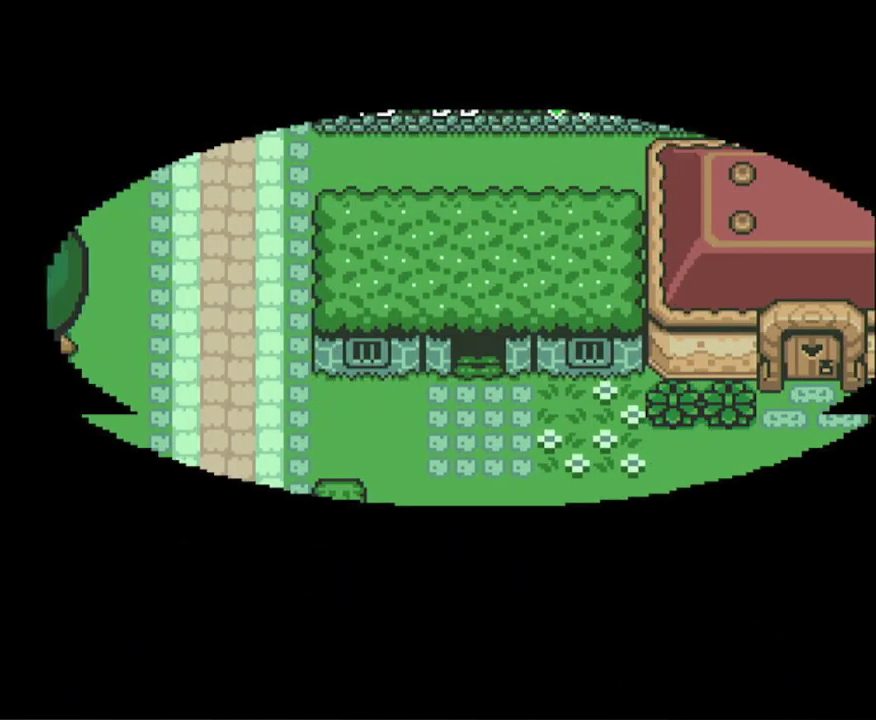
{"buttons": ["DPAD_DOWN"], "events": []}
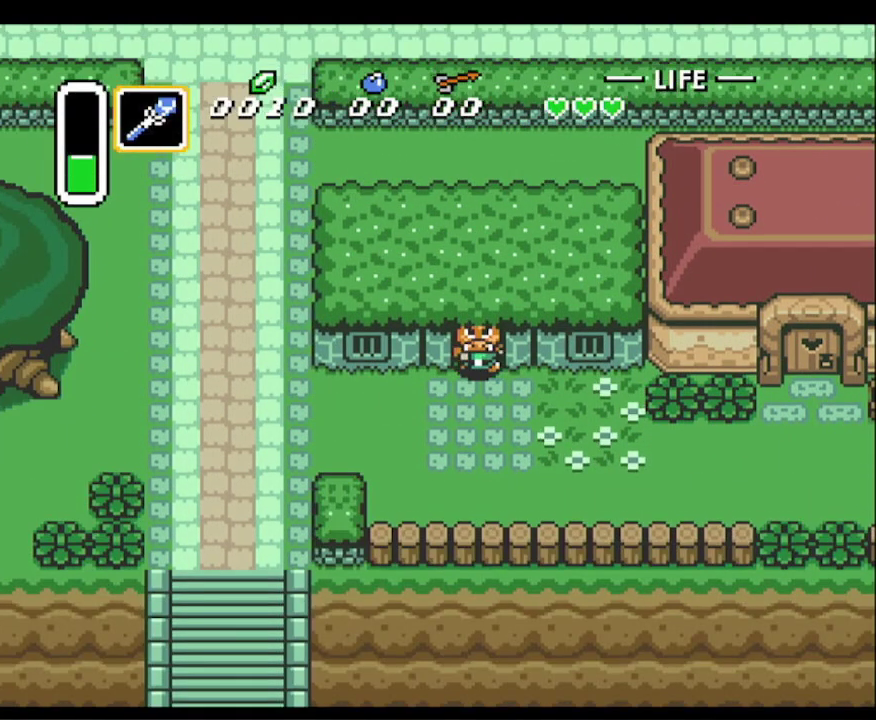
{"buttons": ["DPAD_LEFT"], "events": [[167, "DPAD_DOWN", "up"], [167, "DPAD_LEFT", "down"]]}
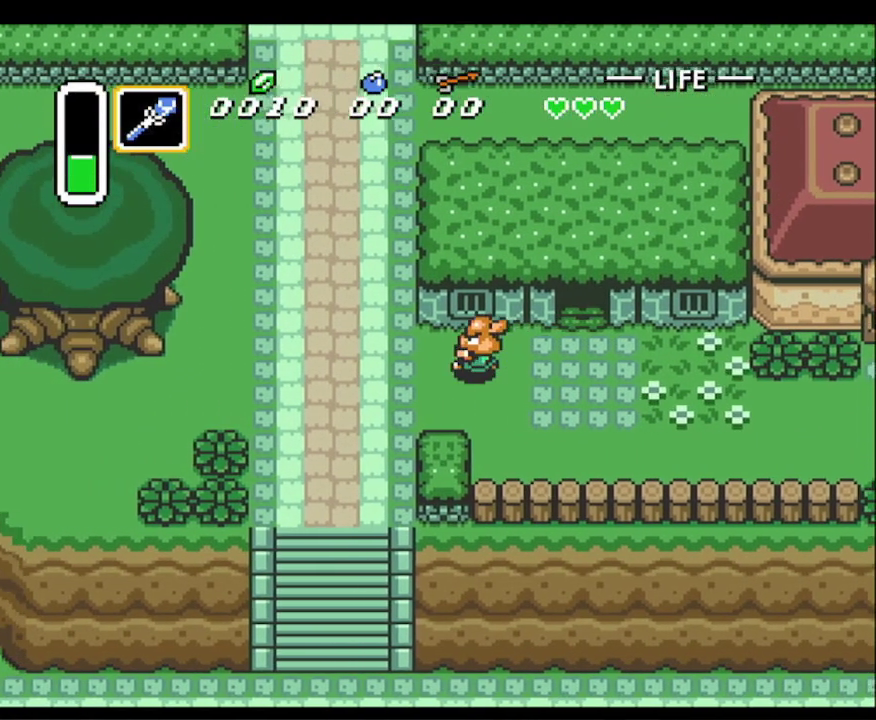
{"buttons": ["DPAD_LEFT"], "events": []}
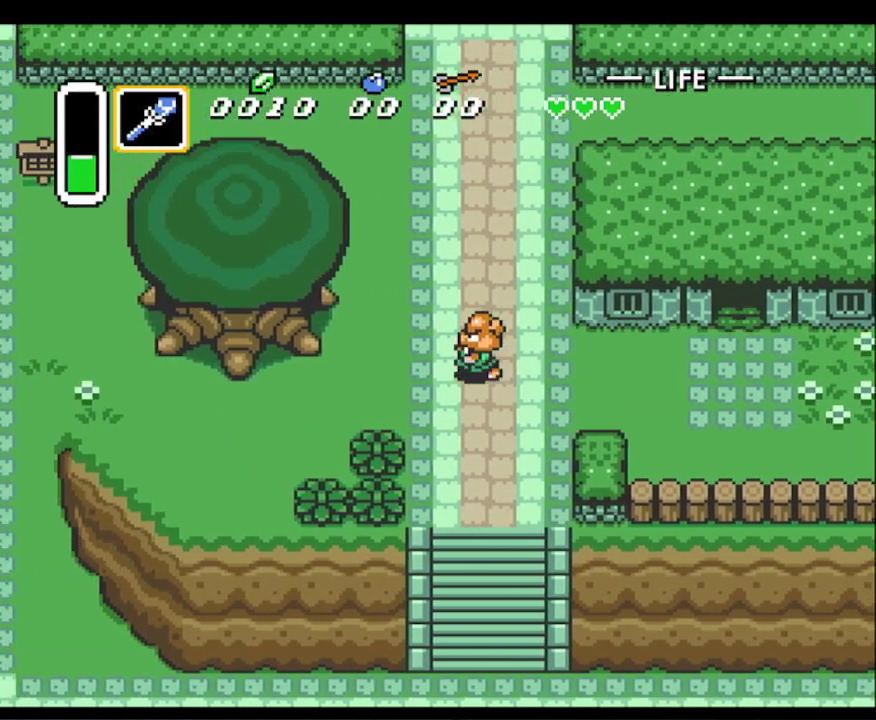
{"buttons": ["DPAD_LEFT"], "events": [[200, "DPAD_DOWN", "down"], [283, "DPAD_DOWN", "up"]]}
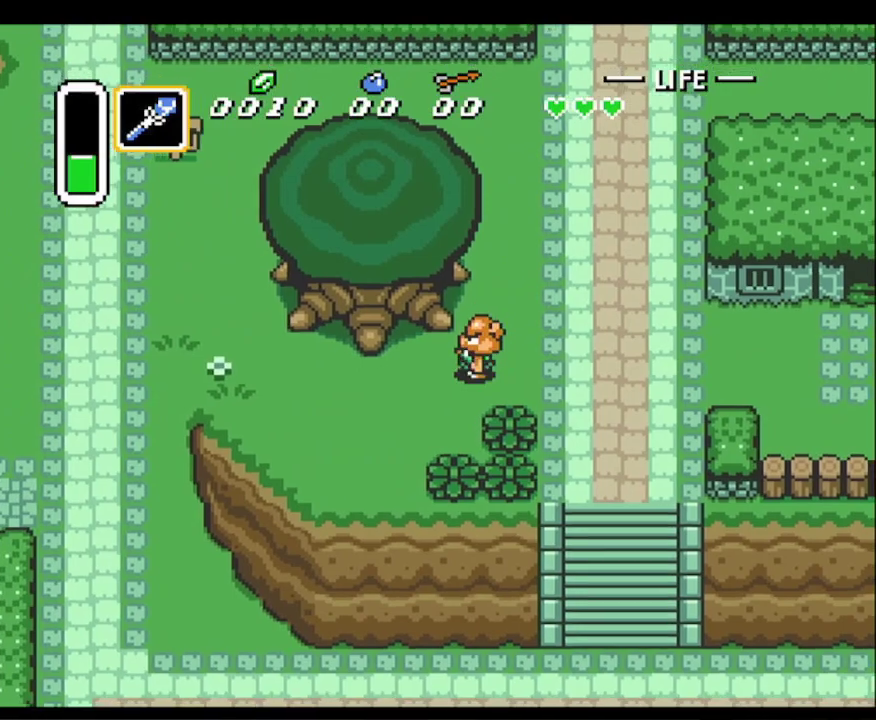
{"buttons": ["DPAD_LEFT"], "events": []}
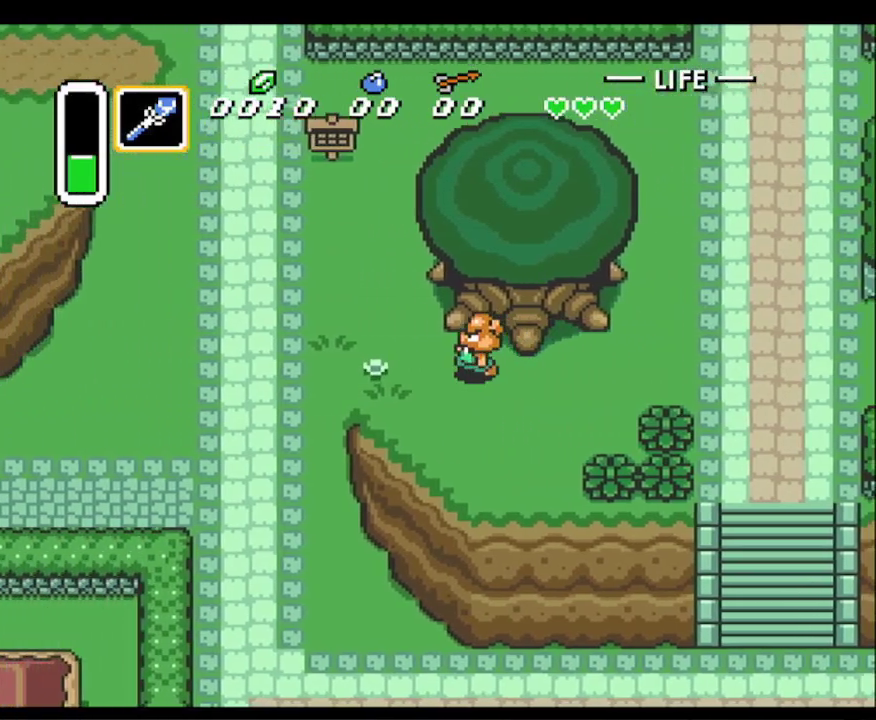
{"buttons": ["DPAD_UP", "DPAD_LEFT"], "events": [[33, "DPAD_UP", "down"]]}